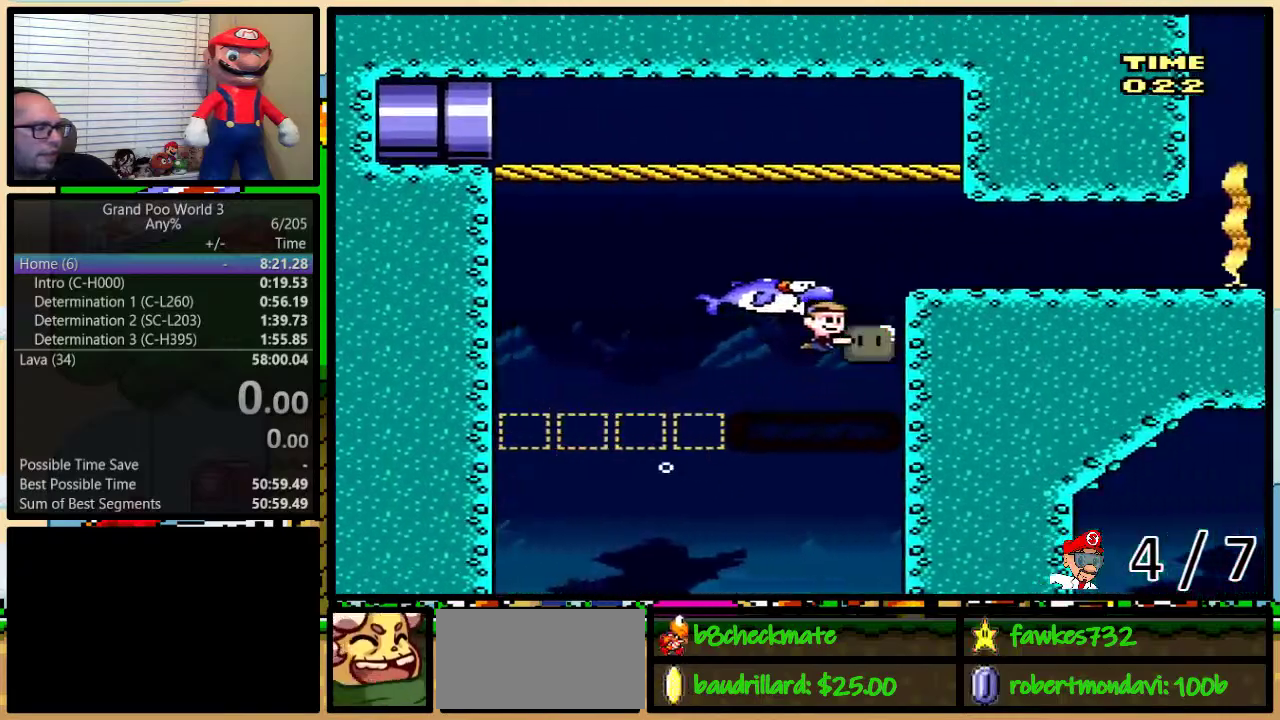
Gameplay with a controller (Nintendo layout); each line is a JSON object with the inputs held at the frame after it. "events" lists button and stick changes between this image and that frame as [ms after this image, input, new state], when the widget could be followed in between. Not read: L3 R3 SELECT.
{"buttons": ["Y", "DPAD_RIGHT"], "events": [[17, "L1", "down"], [117, "L1", "up"], [217, "DPAD_RIGHT", "down"], [217, "Y", "down"]]}
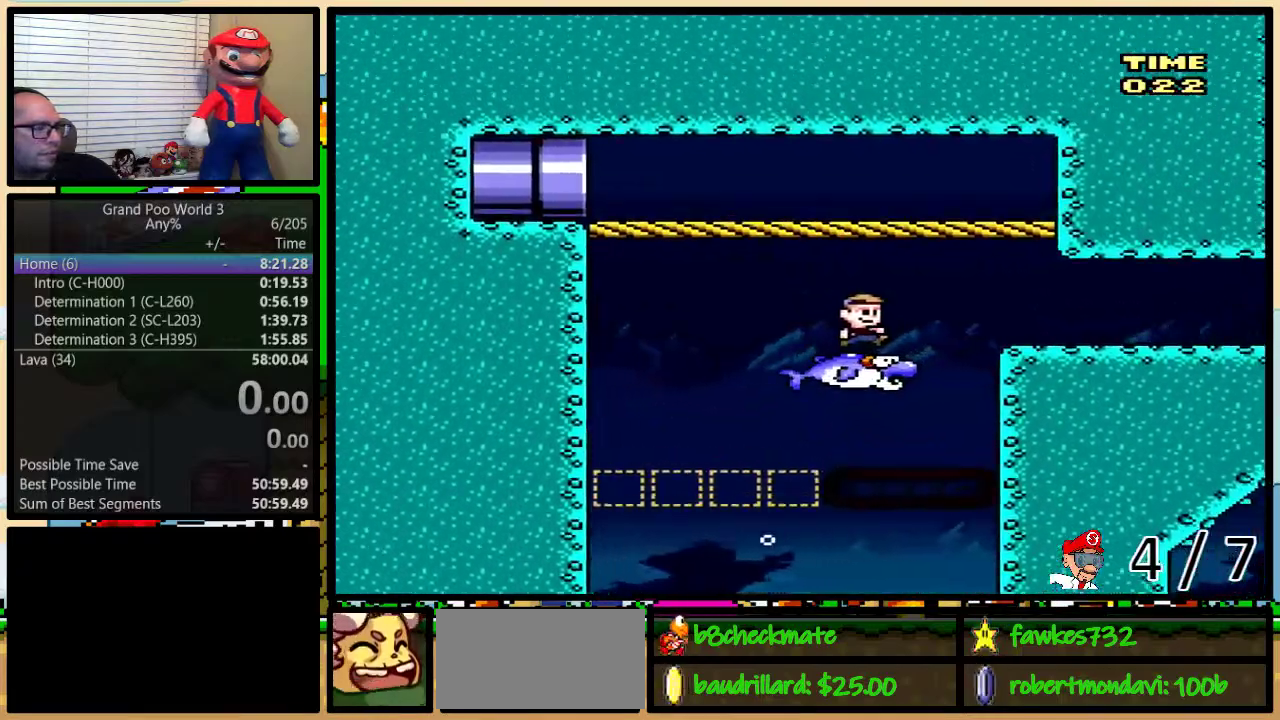
{"buttons": ["Y", "R1", "DPAD_UP", "DPAD_RIGHT"], "events": [[33, "R1", "down"], [250, "DPAD_UP", "down"]]}
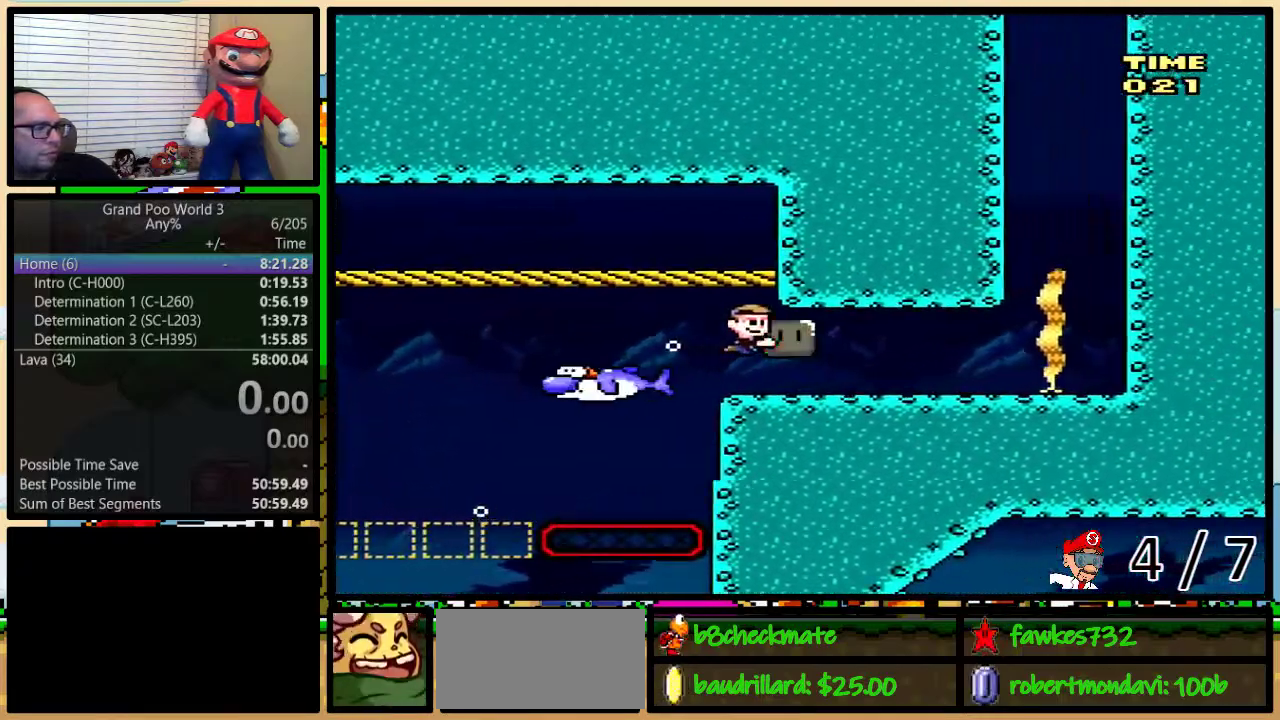
{"buttons": ["Y", "R1", "DPAD_UP", "DPAD_RIGHT"], "events": []}
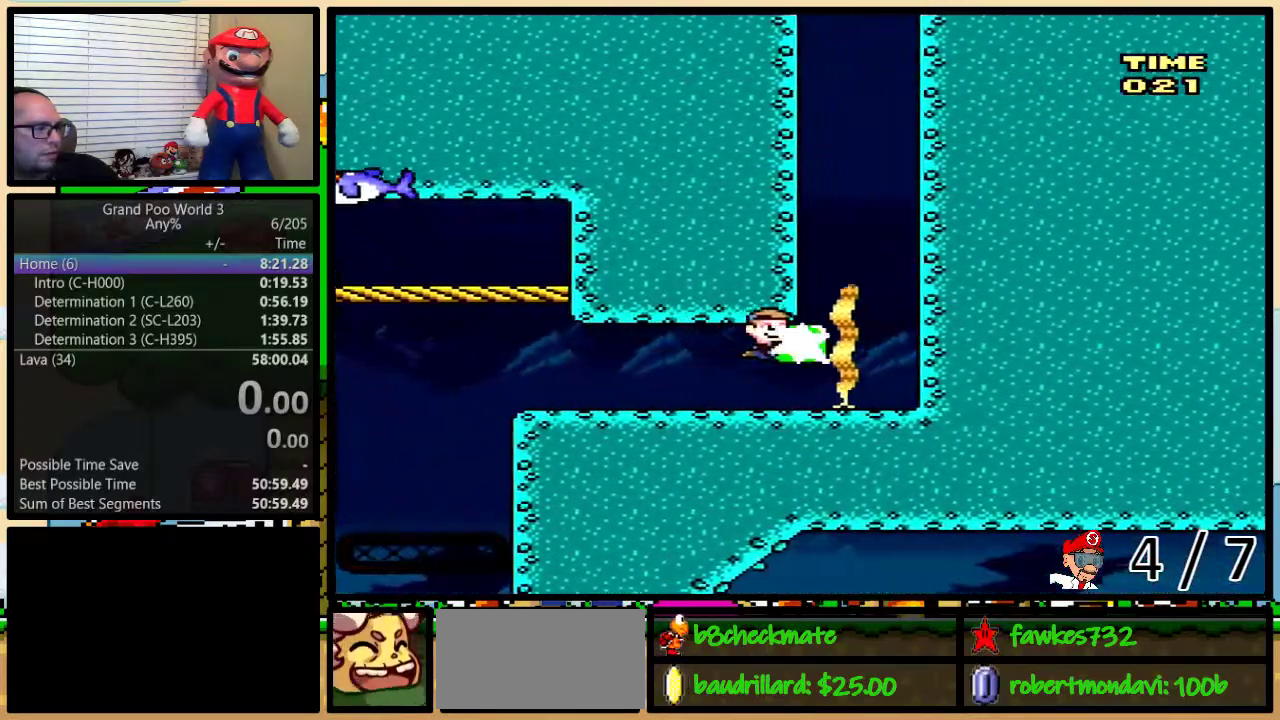
{"buttons": ["B", "DPAD_UP", "DPAD_RIGHT"], "events": [[17, "R1", "up"], [17, "Y", "up"], [83, "B", "down"], [217, "B", "up"], [417, "B", "down"]]}
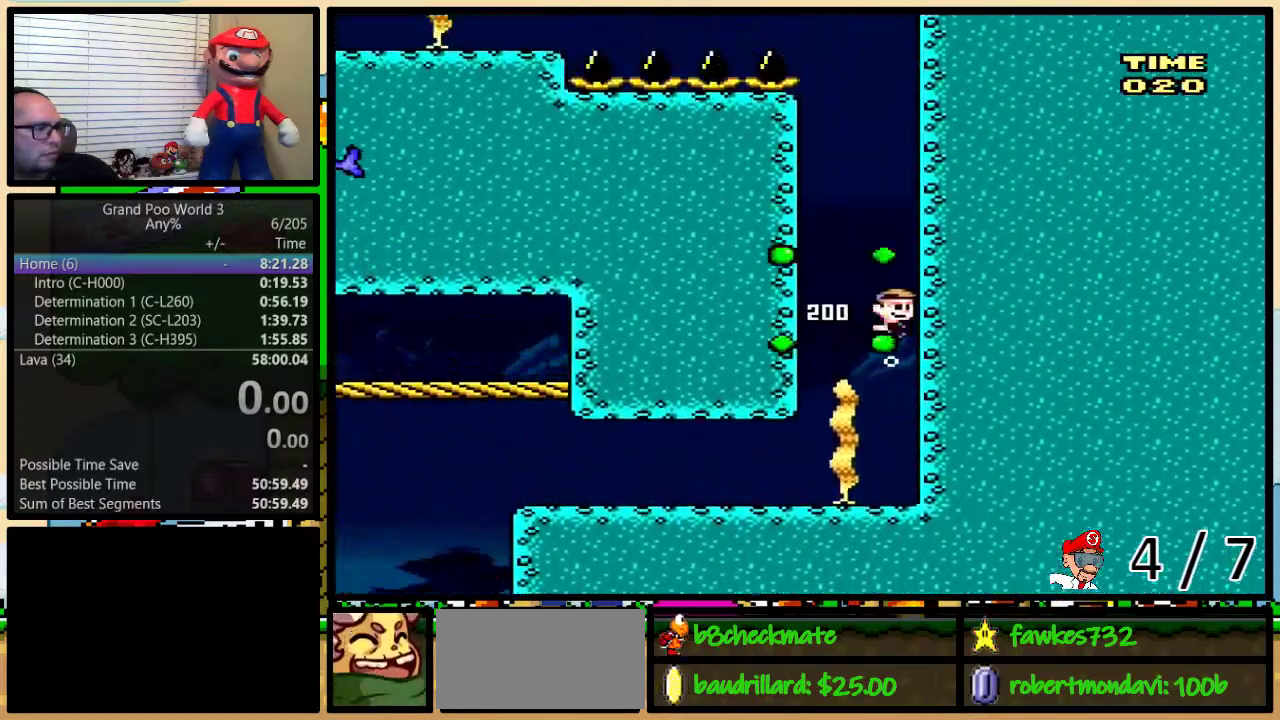
{"buttons": ["DPAD_UP", "DPAD_RIGHT"], "events": [[33, "B", "up"], [233, "B", "down"], [333, "B", "up"]]}